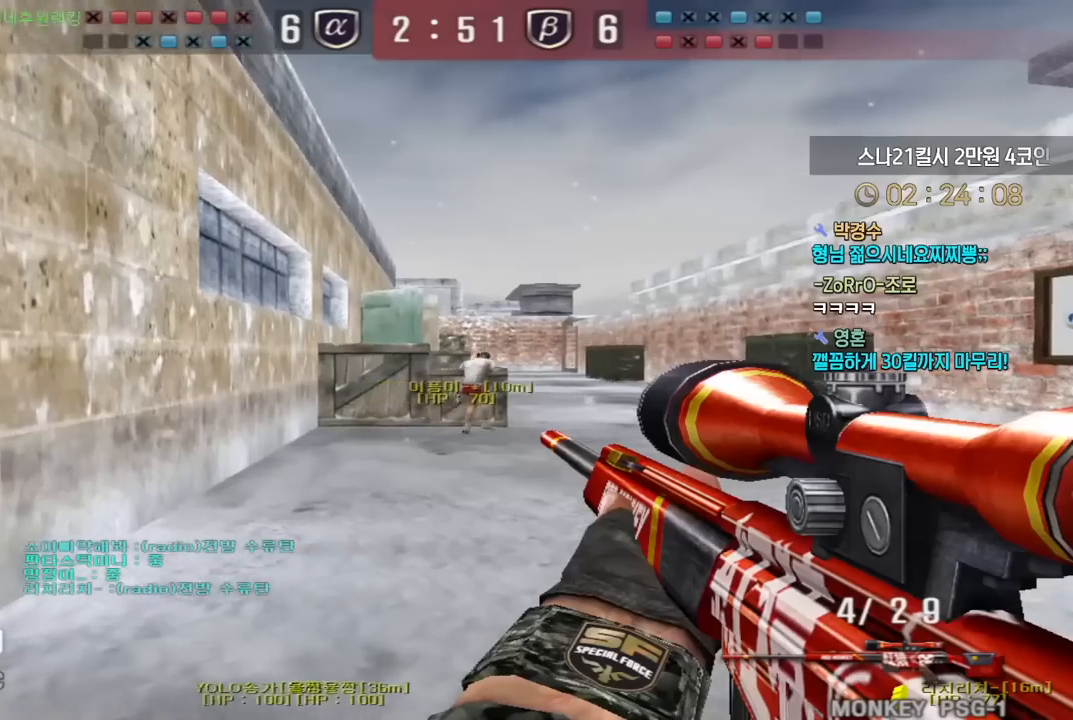
Gameplay with keyboard; each line is a JSON object with the keys held at the frame after it. "events" lists presses ("down") and releases ("up") of "a", "ctrl", "d", "e", "f", "q", "r", "s", "shift", "space", "tab" and "w" between this image and that frame as [ms after this image, input, new state], when the widget could be followed in between. No other keys are recorded. Mouse input is not recorded.
{"keys": ["a", "shift", "w"], "events": [[433, "a", "down"]]}
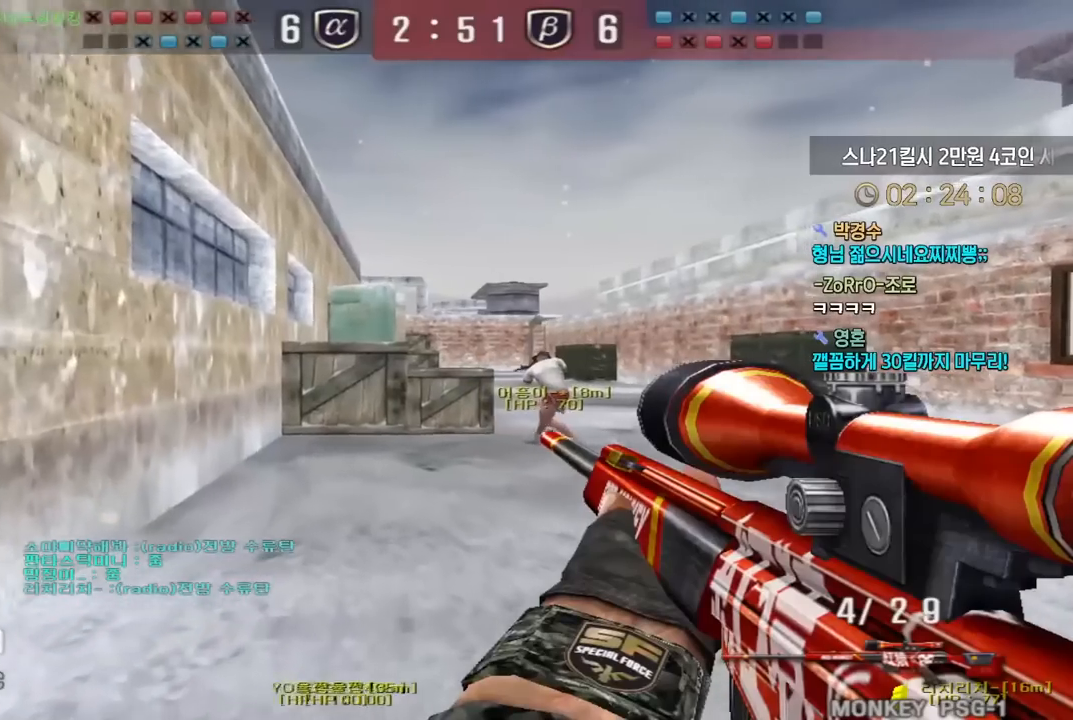
{"keys": ["a", "w"], "events": [[117, "shift", "up"], [250, "shift", "down"], [300, "shift", "up"], [433, "shift", "down"], [483, "shift", "up"]]}
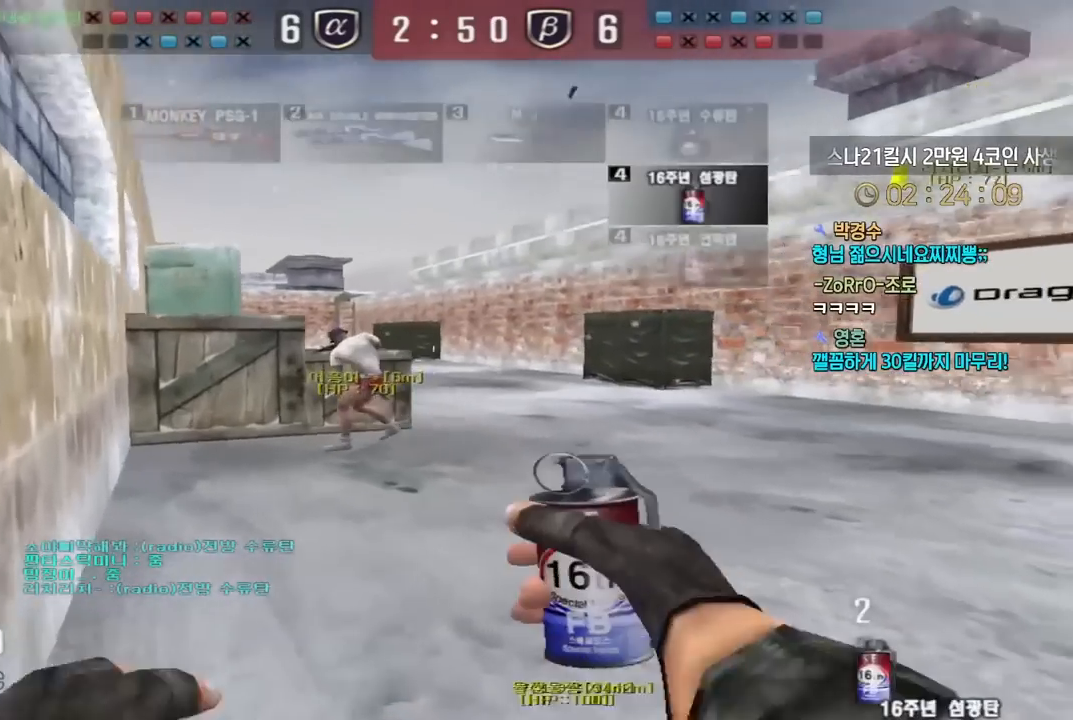
{"keys": ["a", "w"], "events": [[183, "shift", "down"], [217, "shift", "up"], [400, "shift", "down"], [450, "shift", "up"]]}
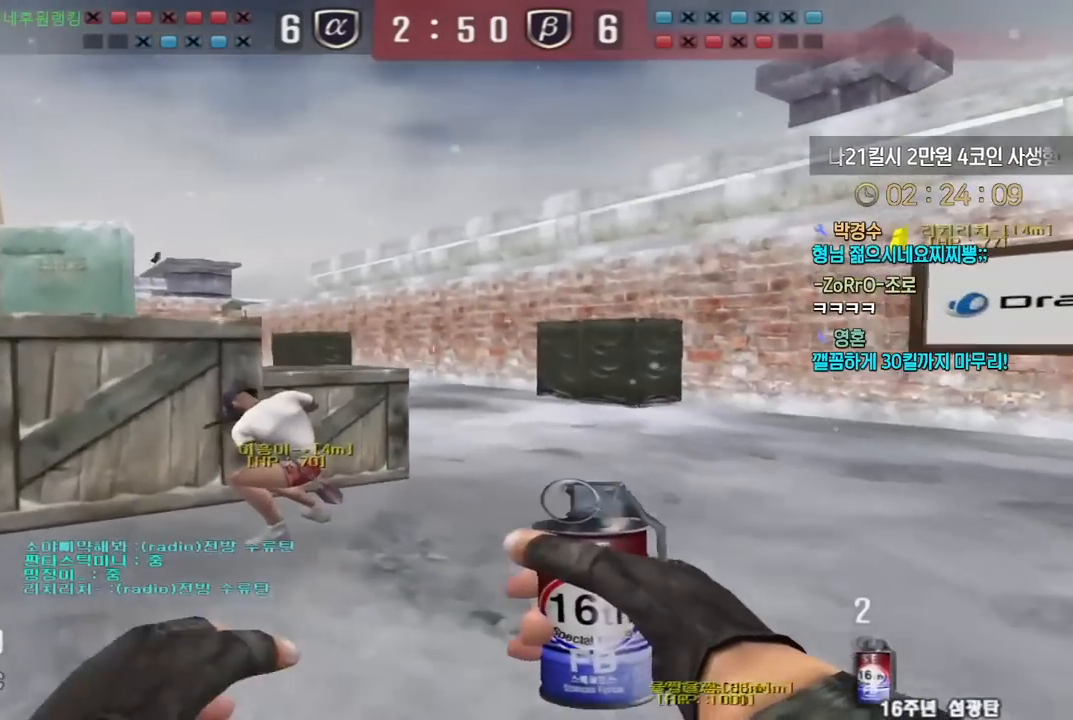
{"keys": ["a", "w"], "events": [[150, "shift", "down"], [200, "shift", "up"]]}
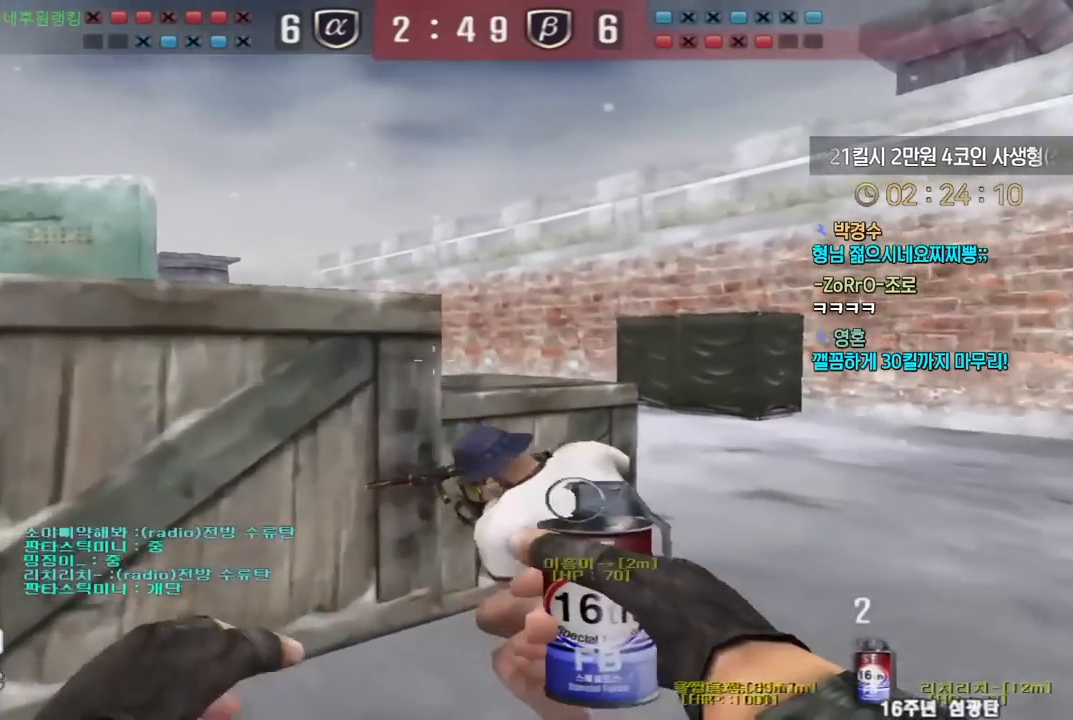
{"keys": ["ctrl"], "events": [[283, "a", "up"], [283, "ctrl", "down"], [283, "w", "up"]]}
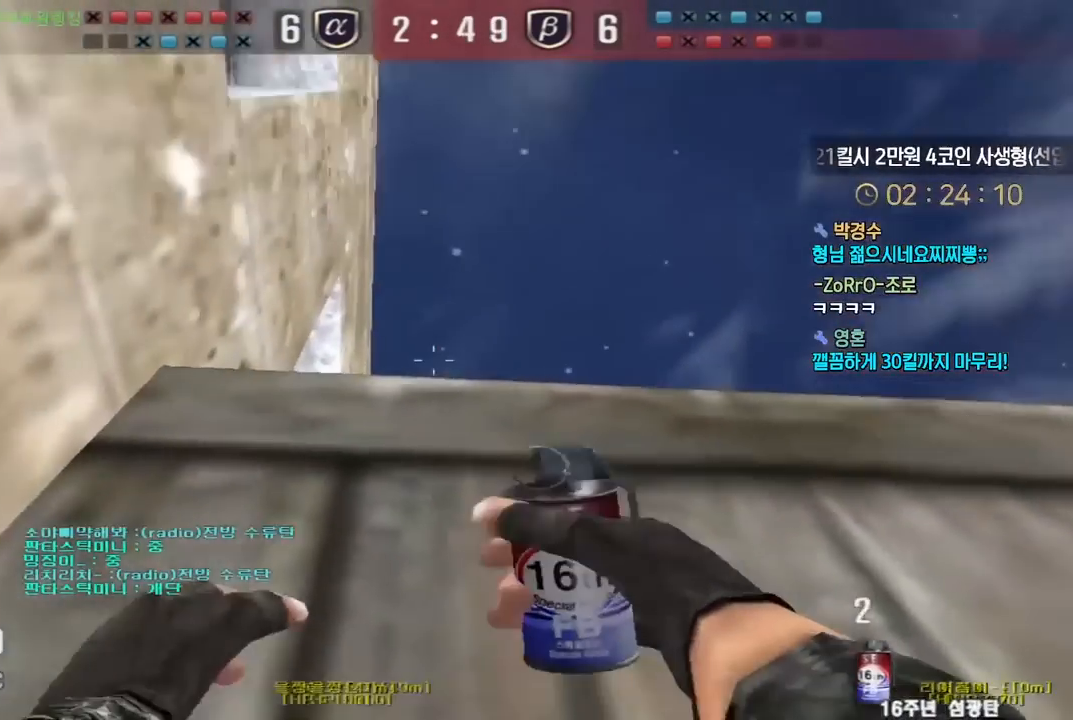
{"keys": ["ctrl"], "events": []}
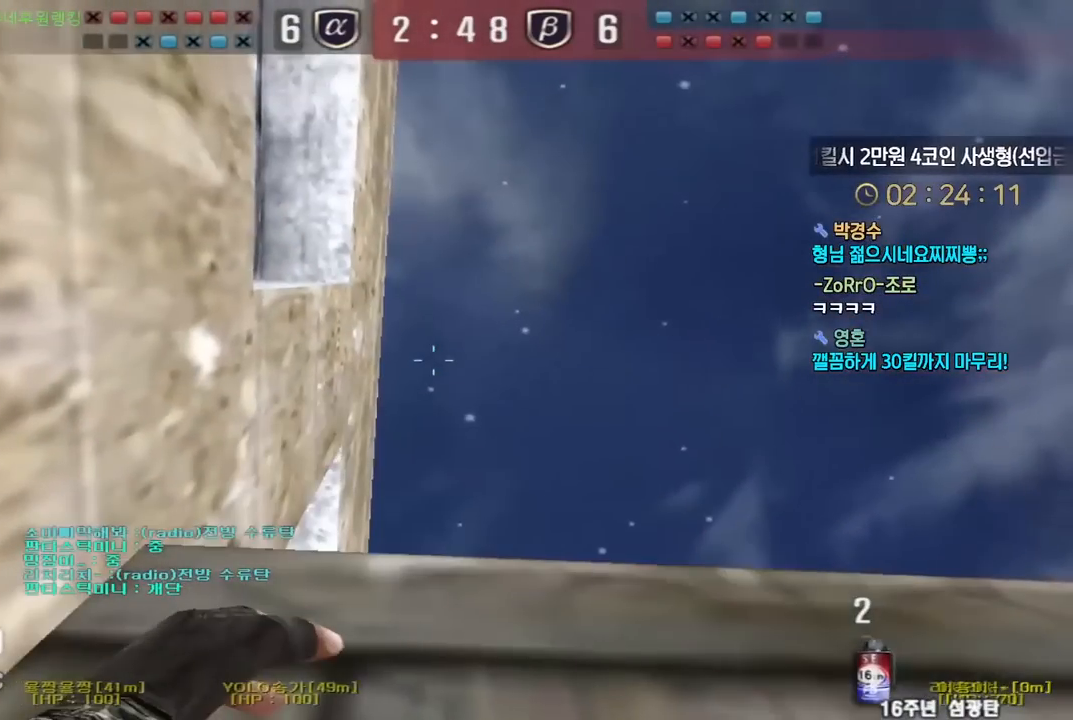
{"keys": ["ctrl"], "events": []}
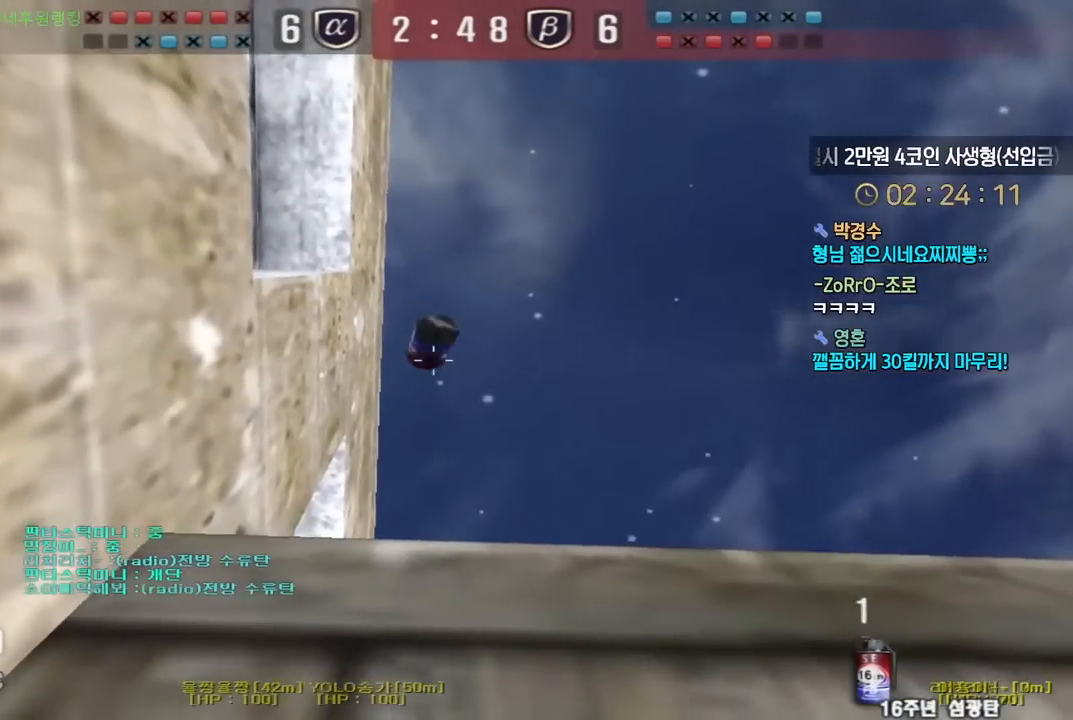
{"keys": ["d", "s"], "events": [[100, "d", "down"], [100, "s", "down"], [117, "ctrl", "up"], [217, "space", "down"], [350, "space", "up"]]}
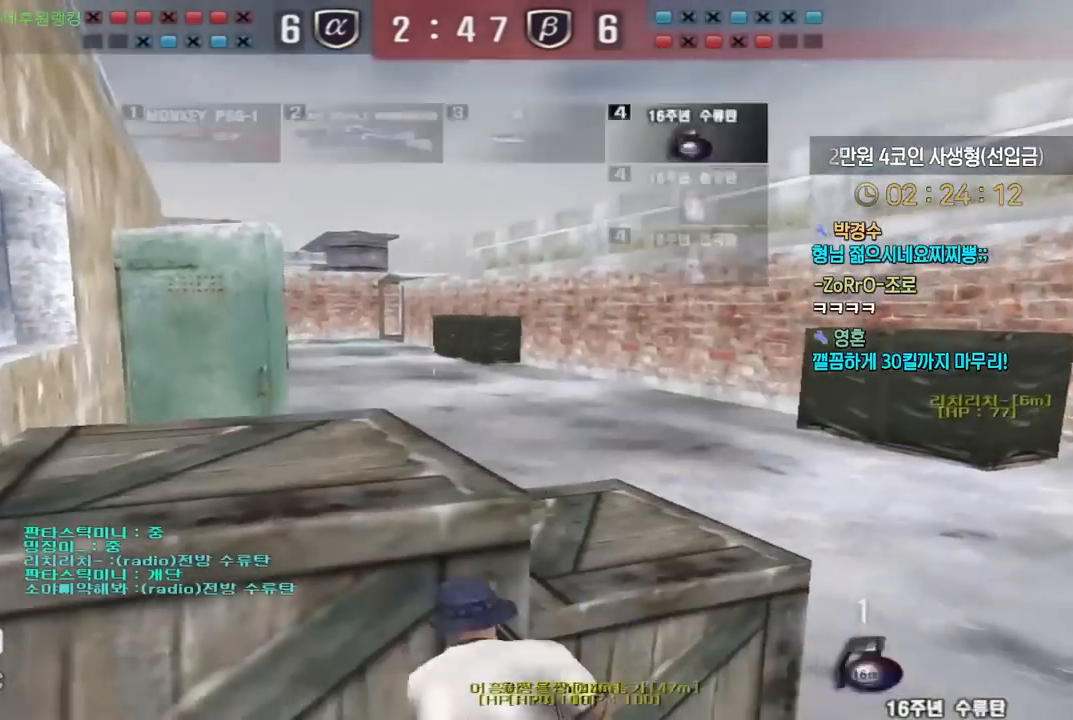
{"keys": ["d", "shift", "w"], "events": [[100, "s", "up"], [183, "shift", "down"], [217, "w", "down"]]}
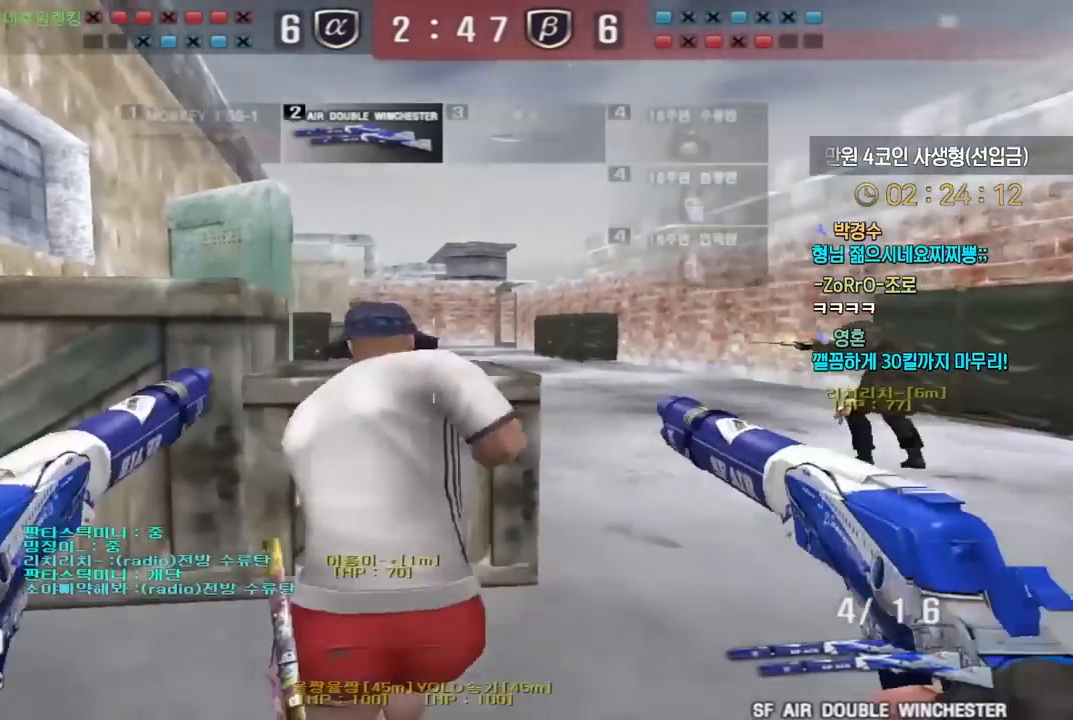
{"keys": ["a", "w"], "events": [[50, "shift", "up"], [417, "d", "up"], [433, "a", "down"]]}
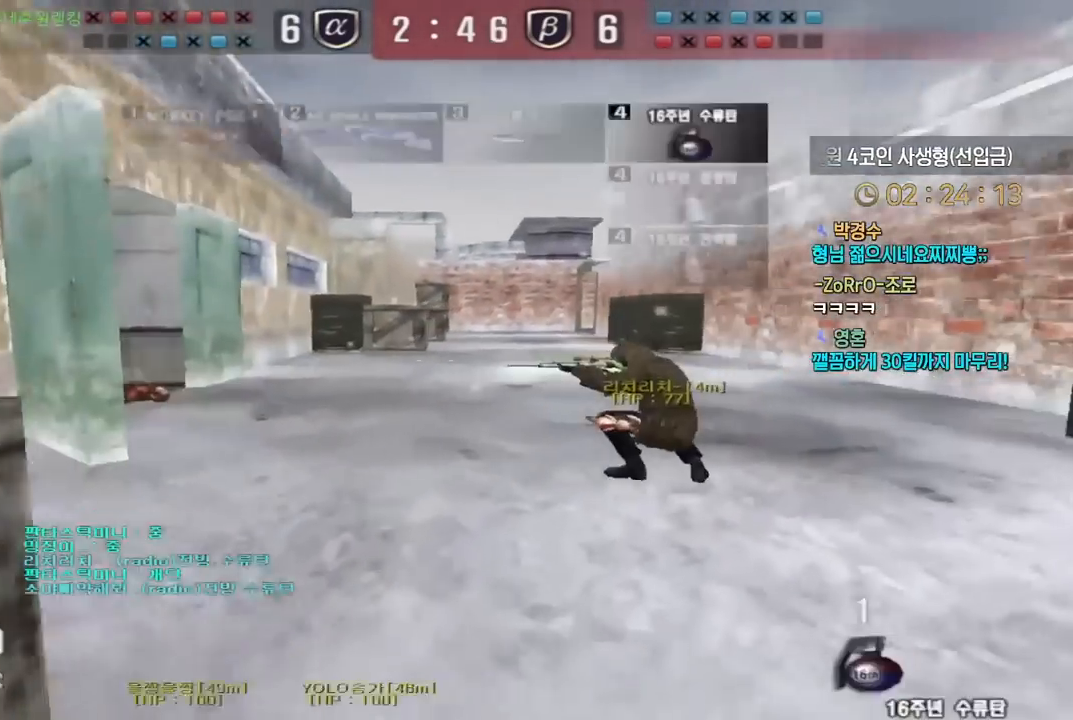
{"keys": ["a", "shift"], "events": [[300, "w", "up"], [500, "shift", "down"]]}
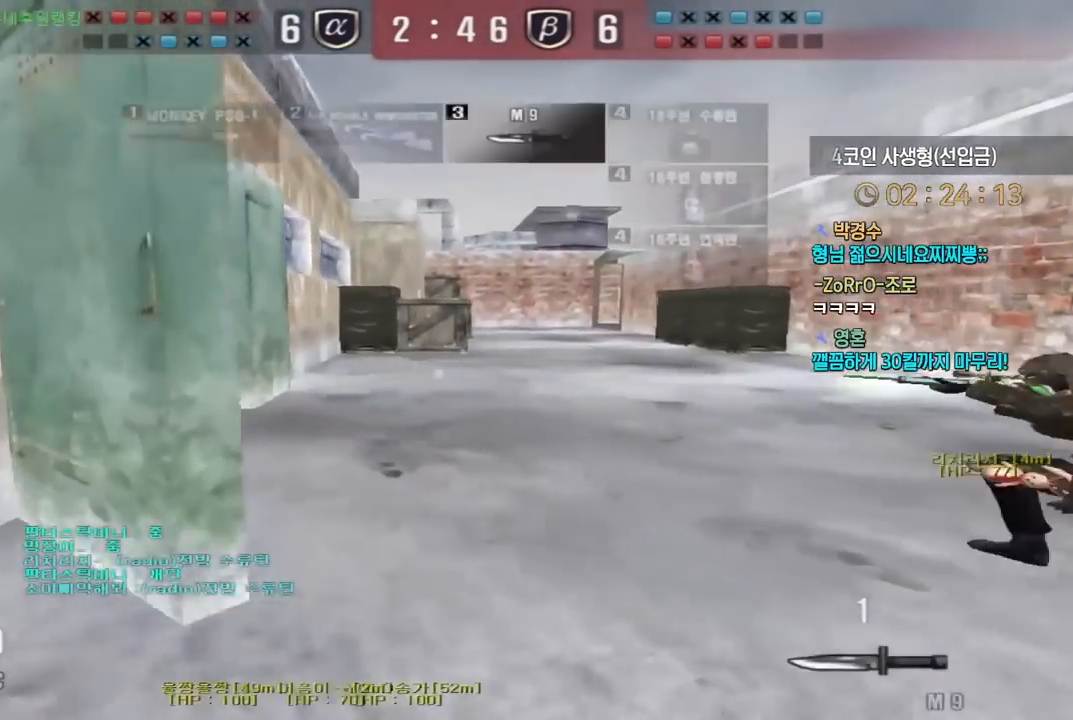
{"keys": ["shift"], "events": [[67, "s", "down"], [333, "s", "up"], [350, "a", "up"]]}
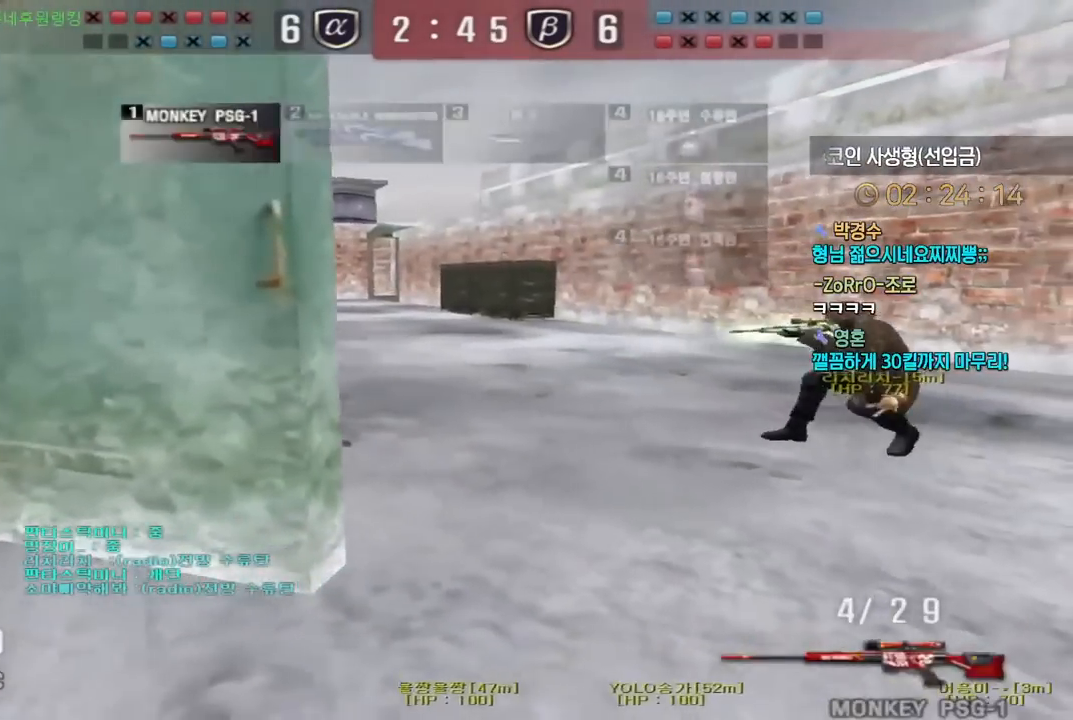
{"keys": ["shift", "w"], "events": [[300, "w", "down"], [350, "a", "down"], [483, "a", "up"]]}
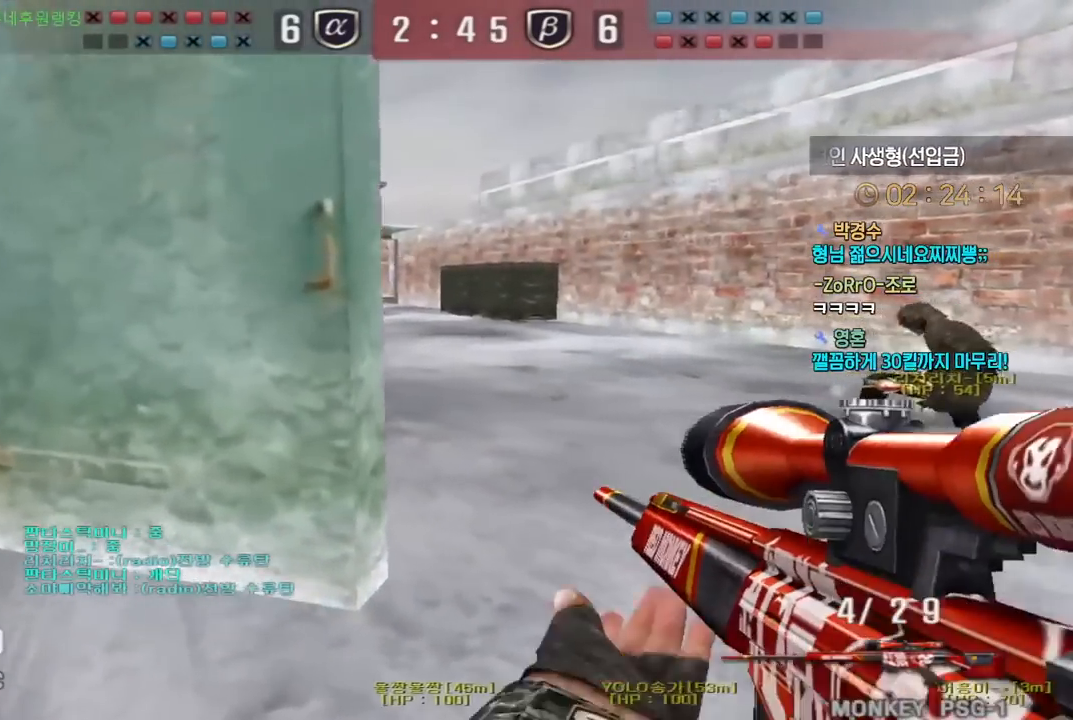
{"keys": [], "events": [[50, "d", "down"], [67, "shift", "up"], [233, "shift", "down"], [267, "d", "up"], [267, "space", "down"], [267, "w", "up"], [283, "shift", "up"], [317, "space", "up"]]}
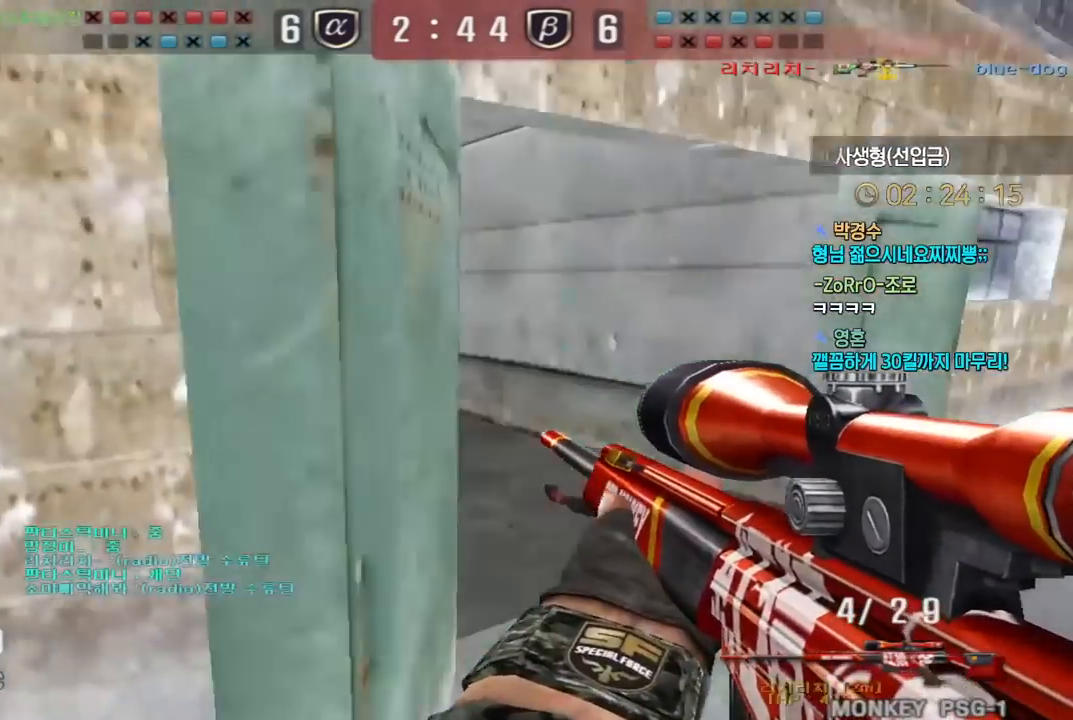
{"keys": ["d", "w"], "events": [[283, "w", "down"], [300, "d", "down"]]}
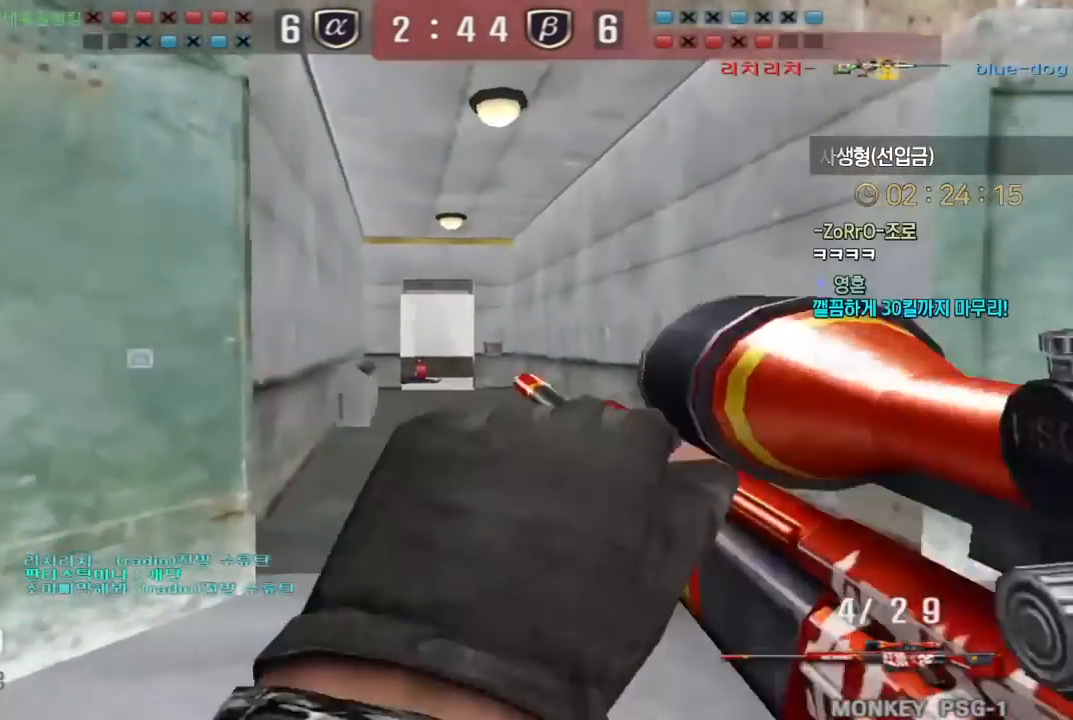
{"keys": ["a", "w"], "events": [[17, "ctrl", "down"], [33, "d", "up"], [33, "w", "up"], [150, "d", "down"], [150, "w", "down"], [167, "ctrl", "up"], [183, "d", "up"], [200, "a", "down"], [333, "ctrl", "down"], [350, "space", "down"], [350, "w", "up"], [367, "a", "up"], [383, "ctrl", "up"], [417, "space", "up"], [433, "a", "down"], [450, "w", "down"]]}
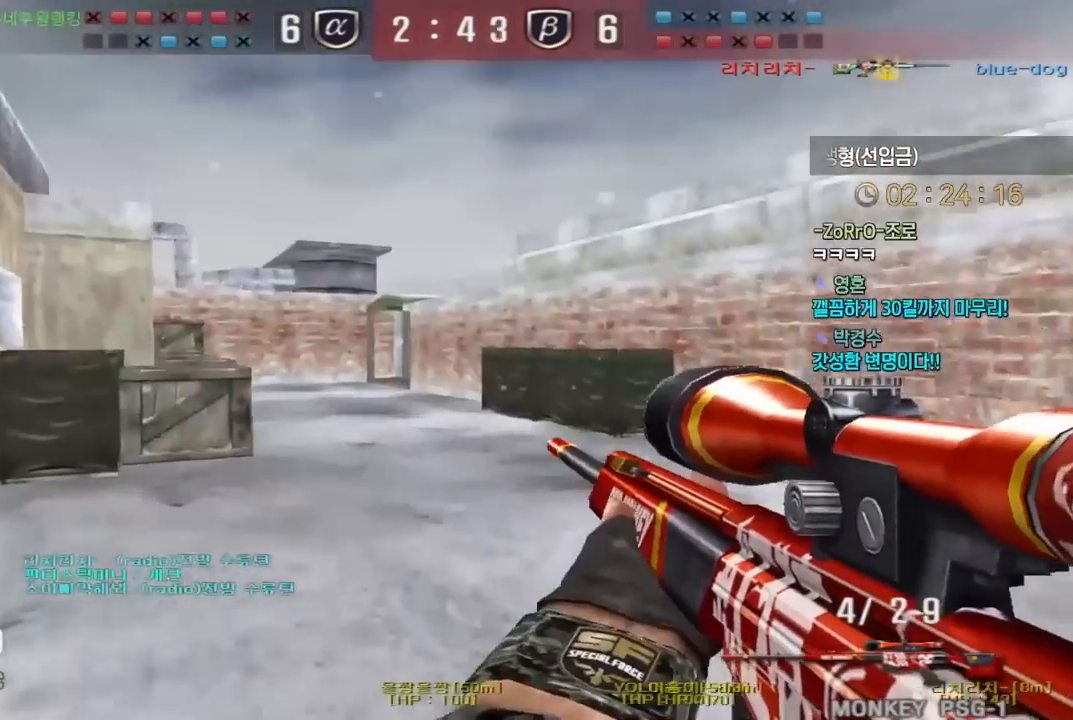
{"keys": ["a", "w"], "events": []}
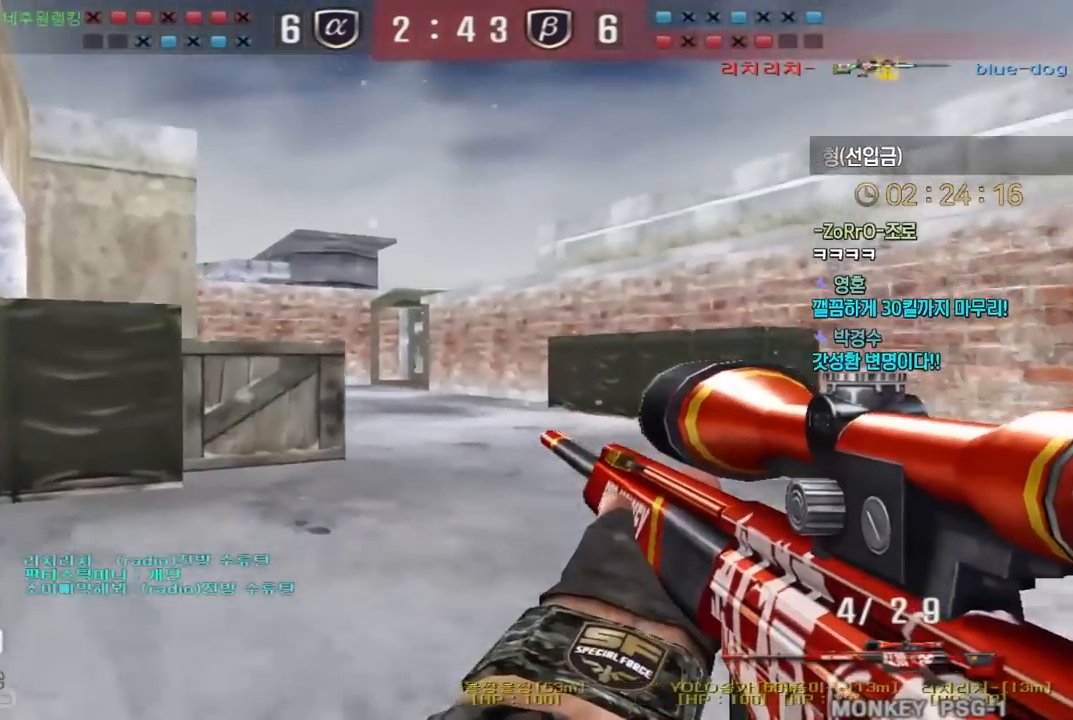
{"keys": ["d", "w"], "events": [[67, "ctrl", "down"], [83, "w", "up"], [100, "a", "up"], [167, "d", "down"], [300, "d", "up"], [400, "d", "down"], [417, "w", "down"], [450, "ctrl", "up"]]}
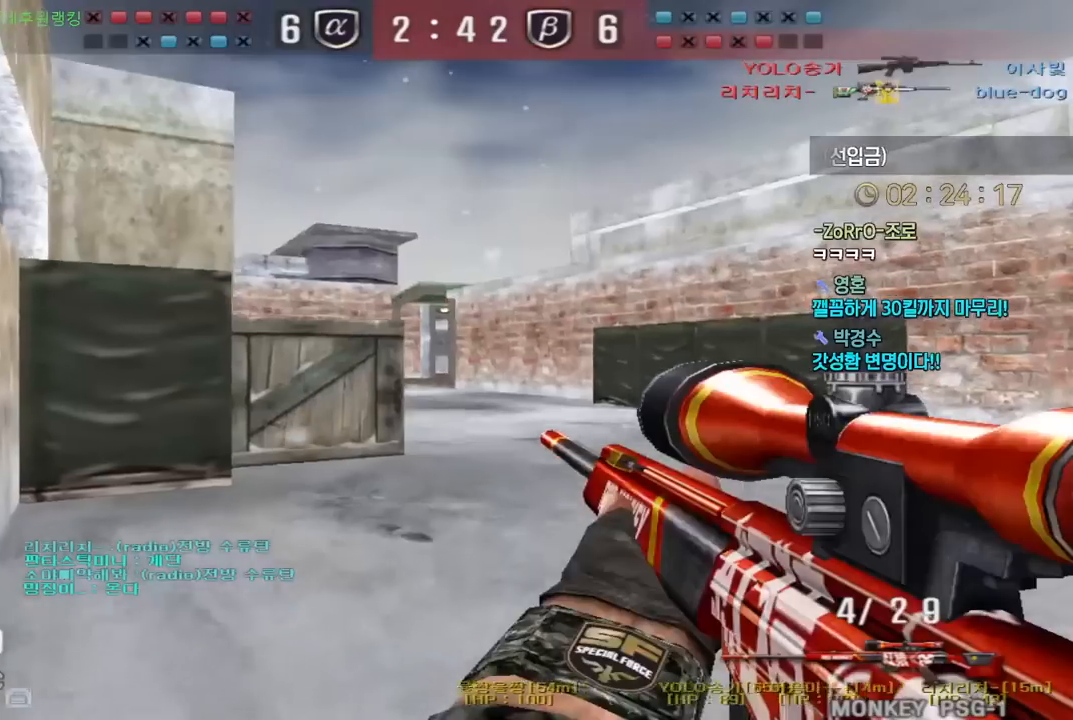
{"keys": ["ctrl"], "events": [[117, "ctrl", "down"], [133, "d", "up"], [133, "w", "up"]]}
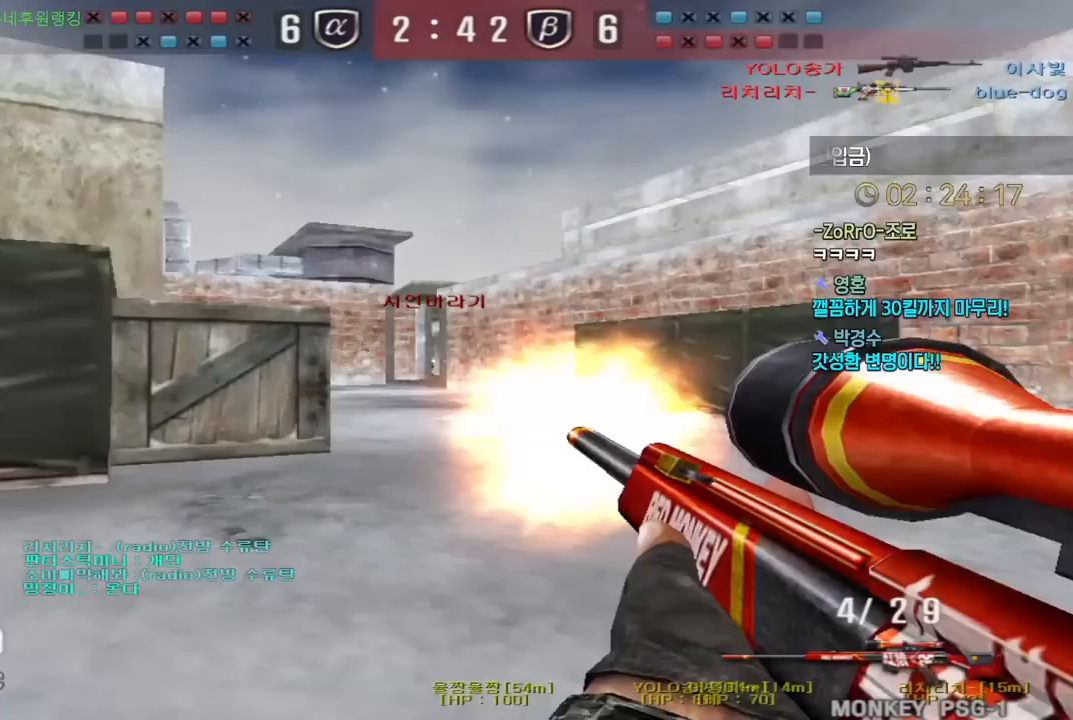
{"keys": ["d", "w"], "events": [[50, "w", "down"], [67, "a", "down"], [100, "ctrl", "up"], [367, "a", "up"], [383, "d", "down"]]}
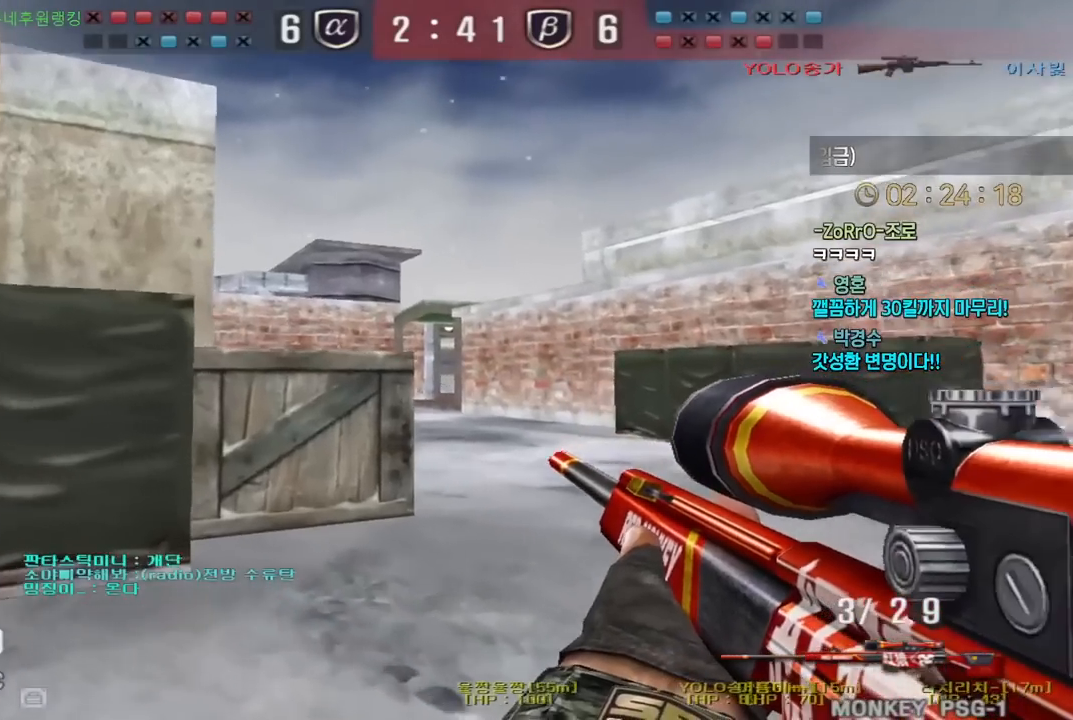
{"keys": ["ctrl"], "events": [[150, "ctrl", "down"], [150, "w", "up"], [167, "d", "up"]]}
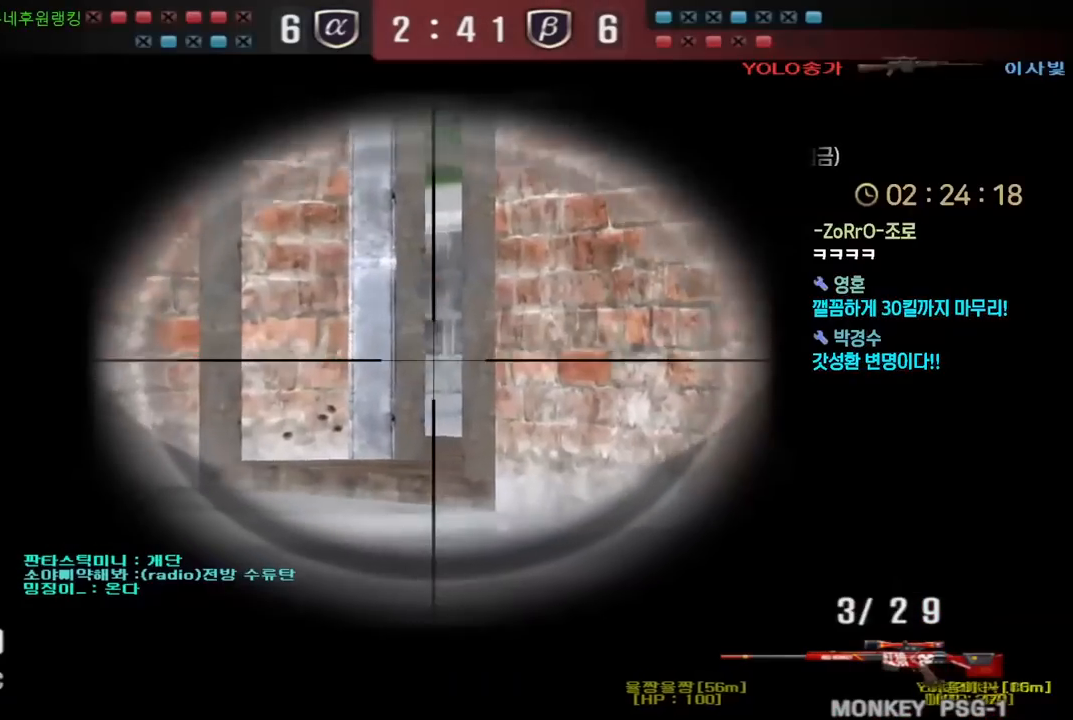
{"keys": ["a", "w"], "events": [[117, "a", "down"], [133, "w", "down"], [167, "ctrl", "up"]]}
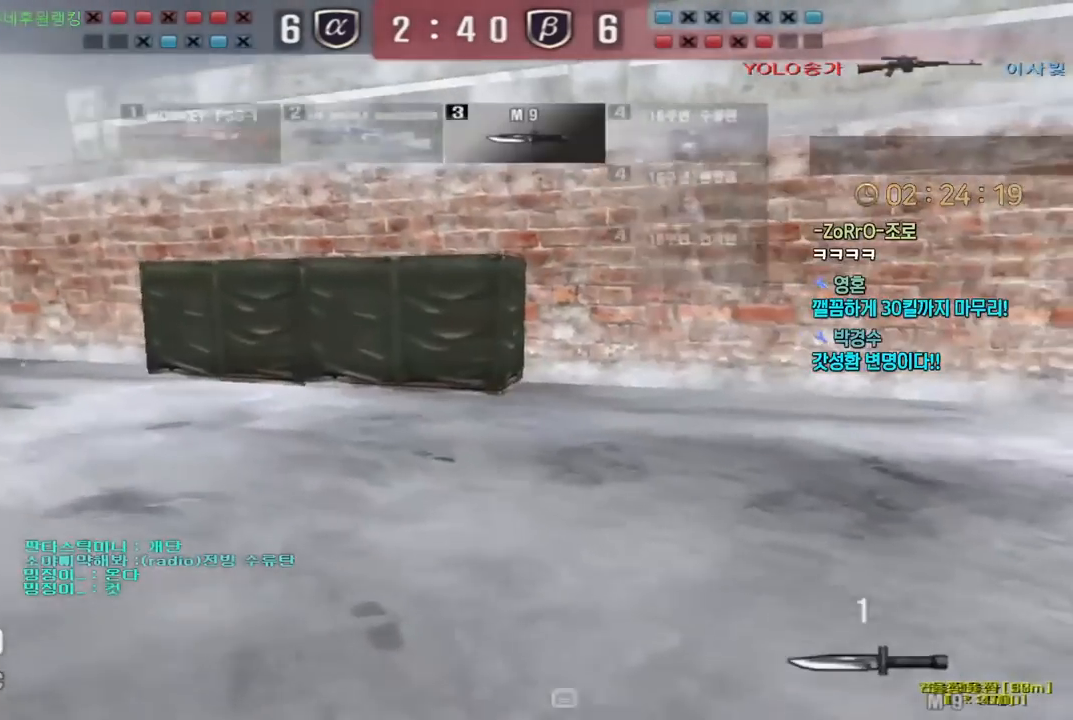
{"keys": ["a", "w"], "events": [[167, "ctrl", "down"], [183, "a", "up"], [183, "w", "up"], [250, "ctrl", "up"], [267, "w", "down"], [283, "a", "down"]]}
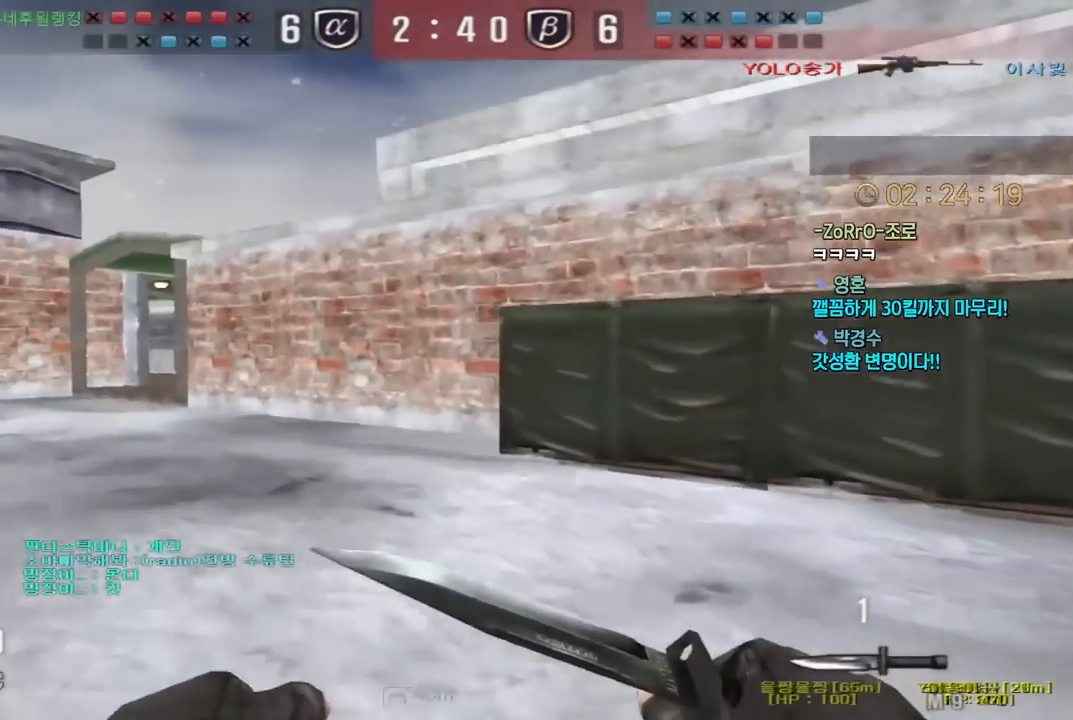
{"keys": ["ctrl"], "events": [[67, "ctrl", "down"], [100, "a", "up"], [100, "w", "up"], [133, "ctrl", "up"], [167, "w", "down"], [200, "a", "down"], [450, "ctrl", "down"], [450, "w", "up"], [467, "a", "up"]]}
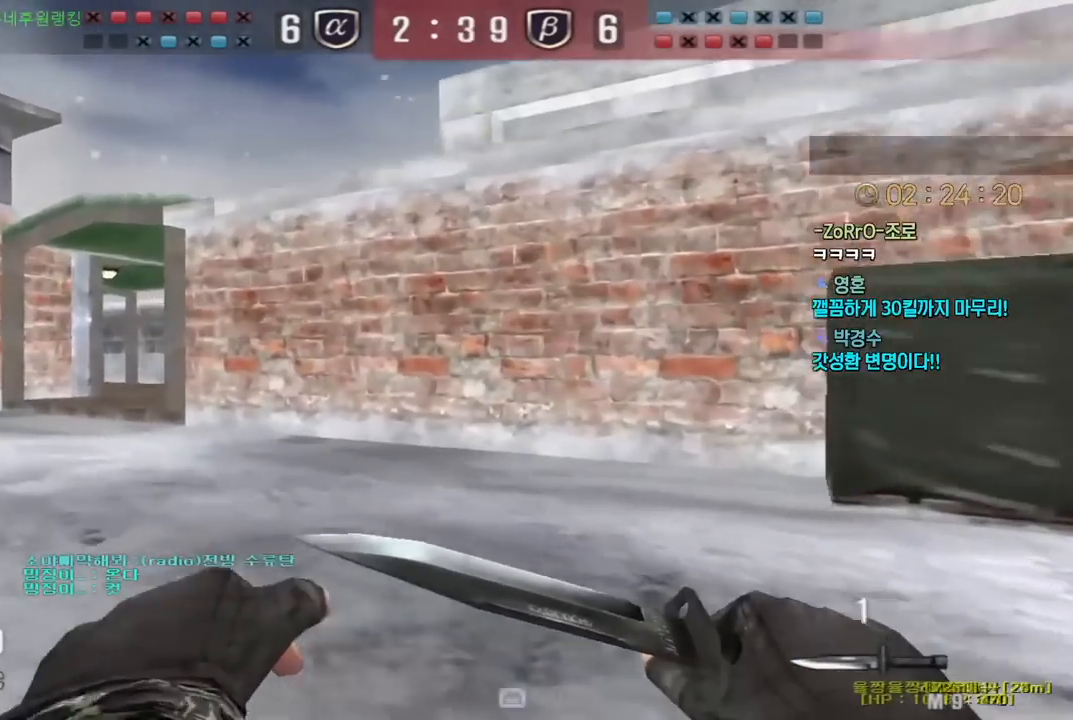
{"keys": ["a", "w"], "events": [[33, "ctrl", "up"], [33, "w", "down"], [50, "a", "down"], [317, "ctrl", "down"], [333, "a", "up"], [333, "w", "up"], [400, "w", "down"], [417, "a", "down"], [417, "ctrl", "up"]]}
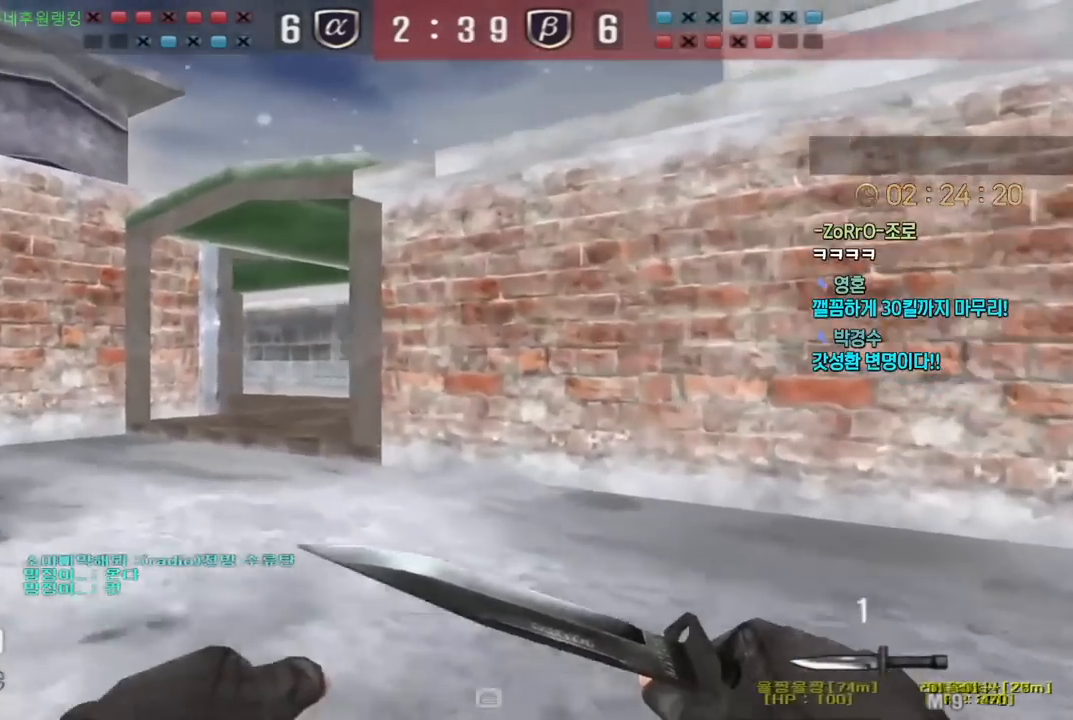
{"keys": ["a", "w"], "events": [[83, "ctrl", "down"], [100, "a", "up"], [100, "w", "up"], [183, "a", "down"], [183, "ctrl", "up"], [183, "w", "down"], [417, "ctrl", "down"], [417, "w", "up"], [433, "a", "up"], [500, "a", "down"], [500, "ctrl", "up"], [500, "w", "down"]]}
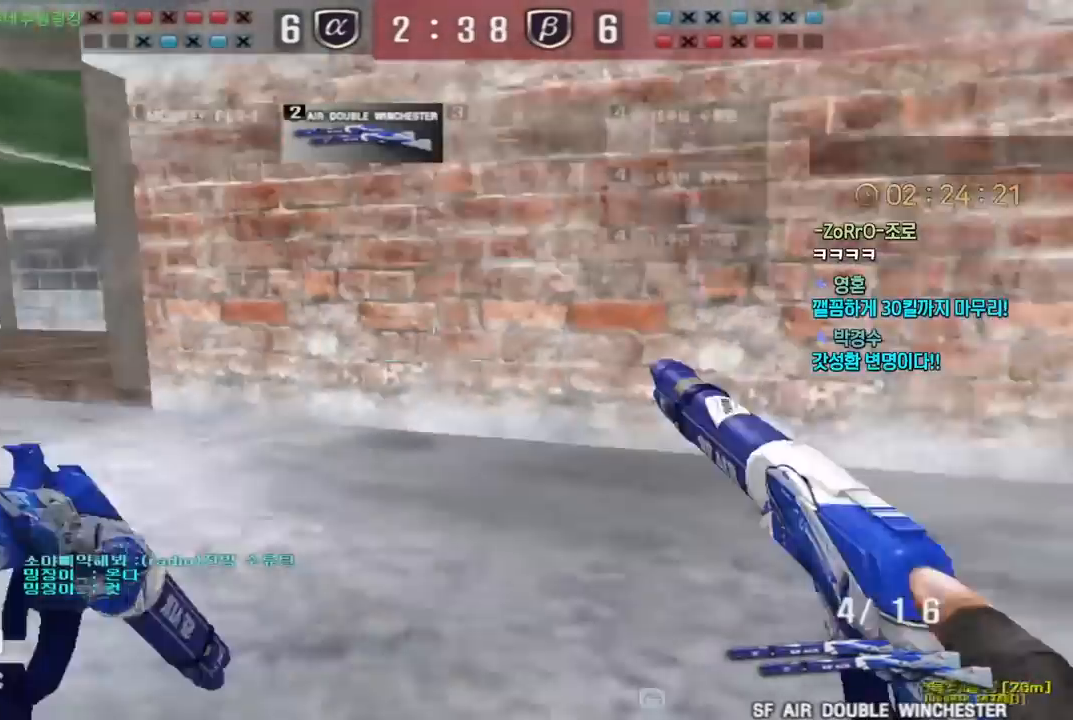
{"keys": ["a", "w"], "events": [[267, "ctrl", "down"], [283, "a", "up"], [283, "w", "up"], [350, "ctrl", "up"], [350, "w", "down"], [367, "a", "down"]]}